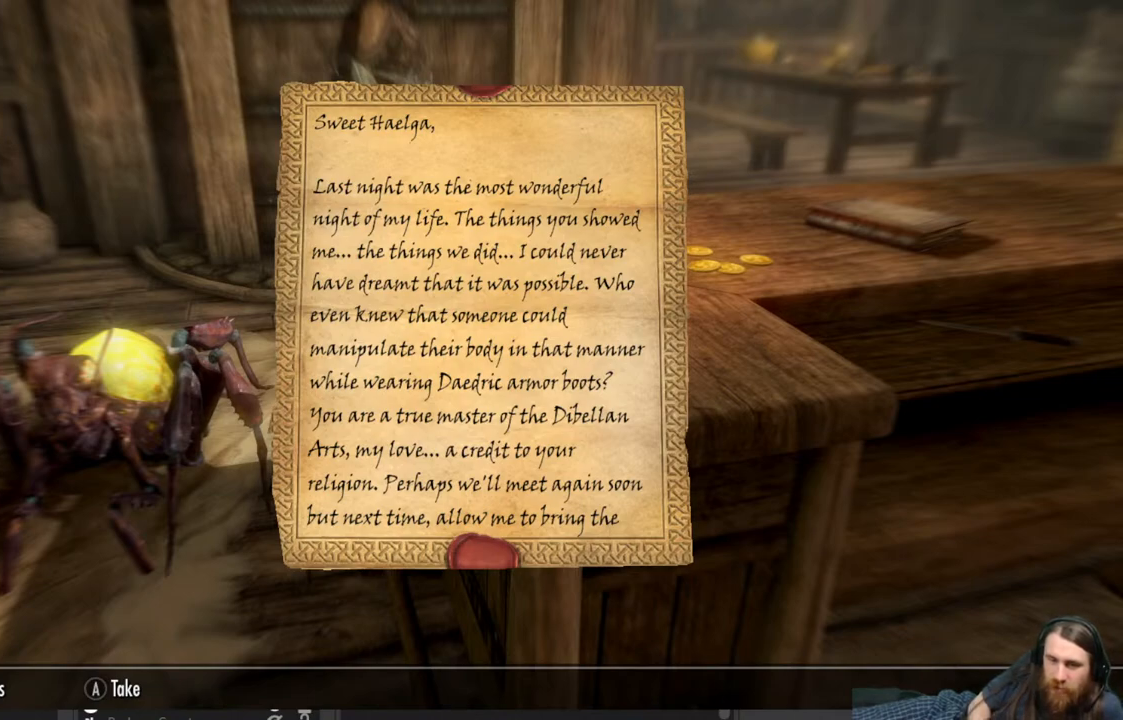
Gameplay with a controller (Xbox layout); each line is a JSON object with the inputs held at the frame after it. "events" lists button and stick changes between this image and that frame as [ms after this image, input, new state], when the widget could be followed in between.
{"buttons": ["DPAD_DOWN"], "left_stick": "center", "right_stick": "center", "events": [[417, "DPAD_DOWN", "down"]]}
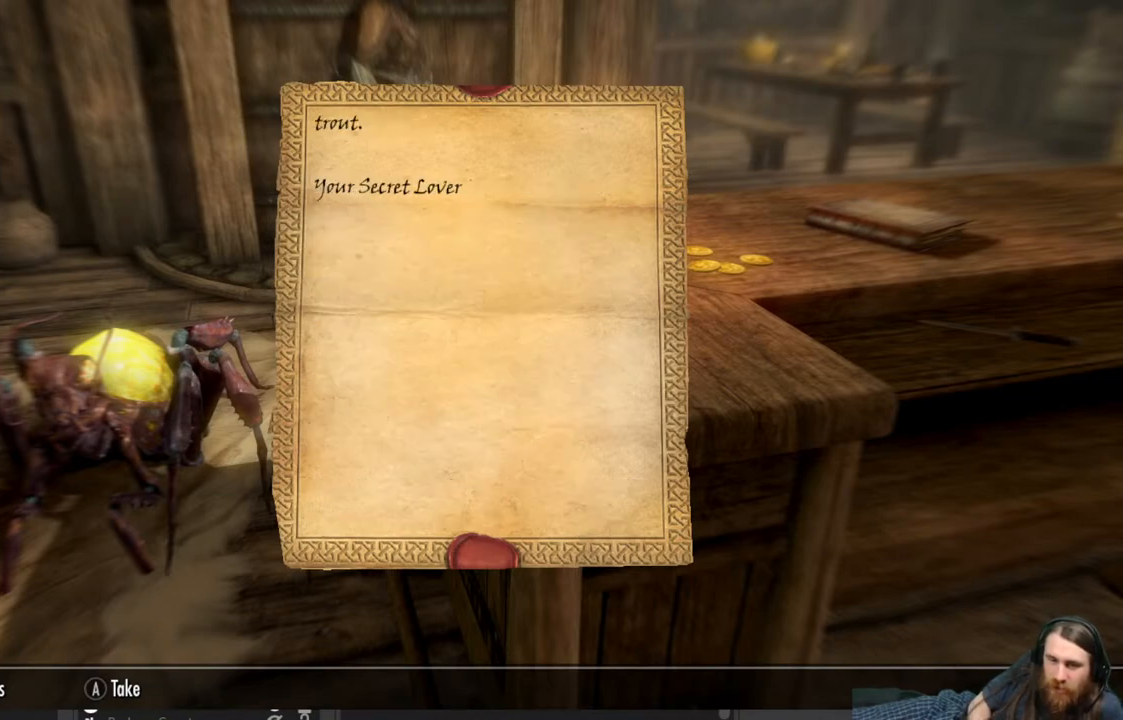
{"buttons": [], "left_stick": "center", "right_stick": "center", "events": [[67, "DPAD_DOWN", "up"]]}
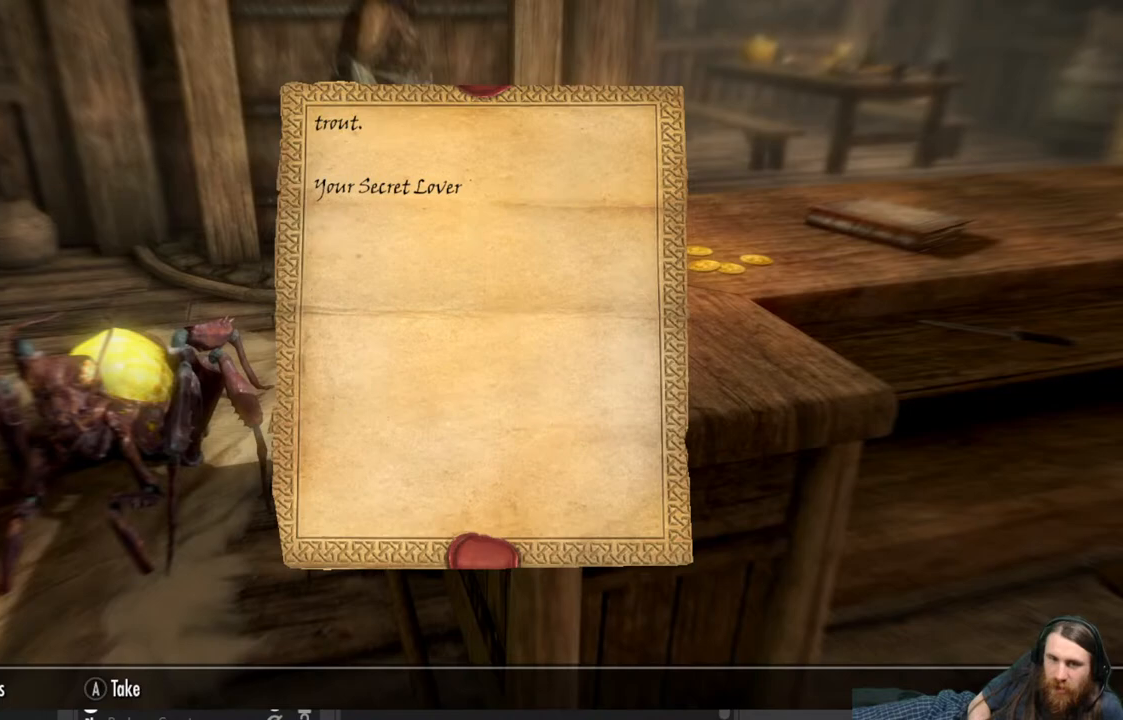
{"buttons": [], "left_stick": "center", "right_stick": "center", "events": []}
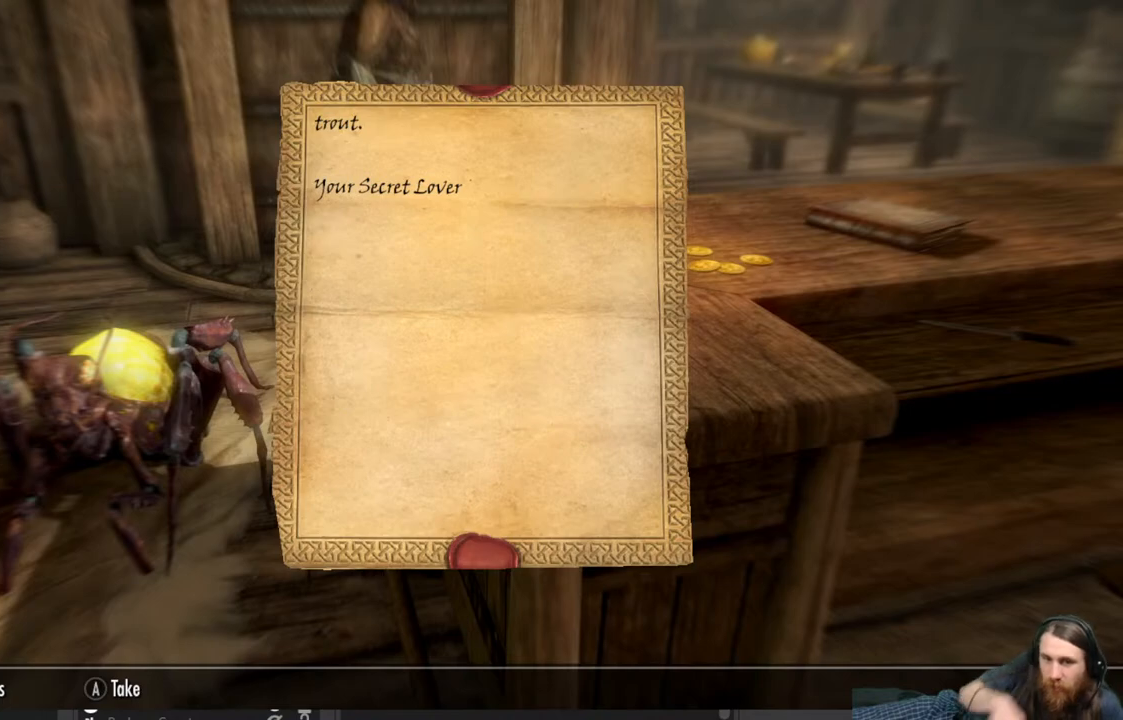
{"buttons": [], "left_stick": "center", "right_stick": "center", "events": []}
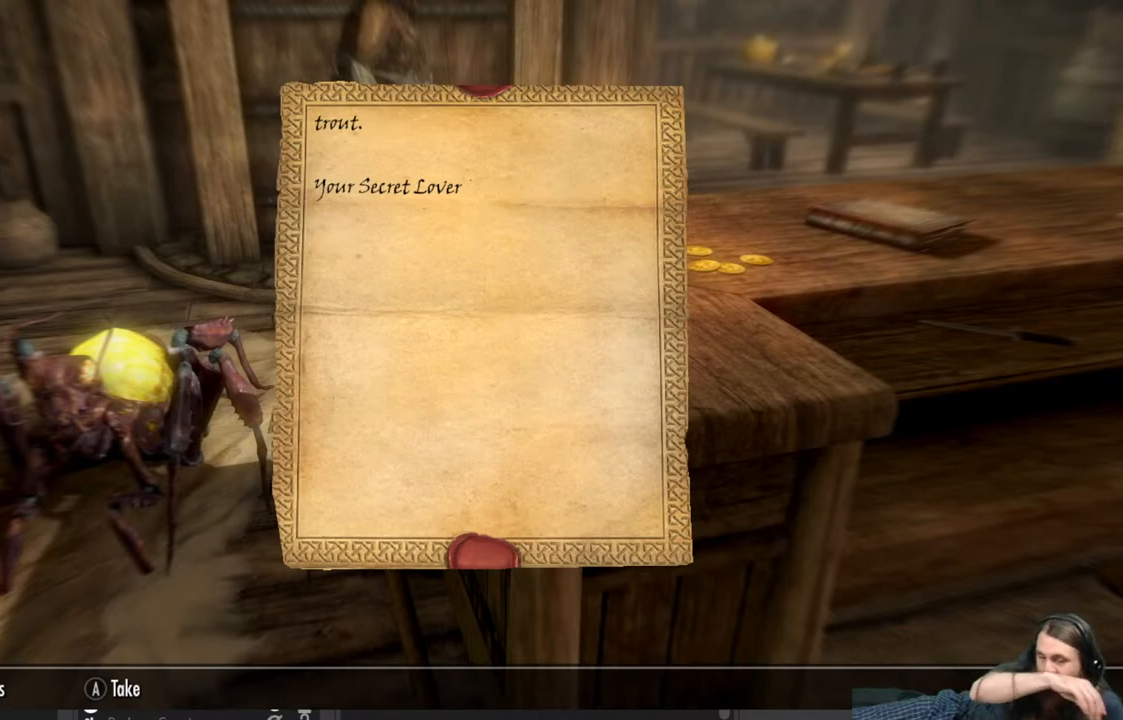
{"buttons": [], "left_stick": "center", "right_stick": "center", "events": []}
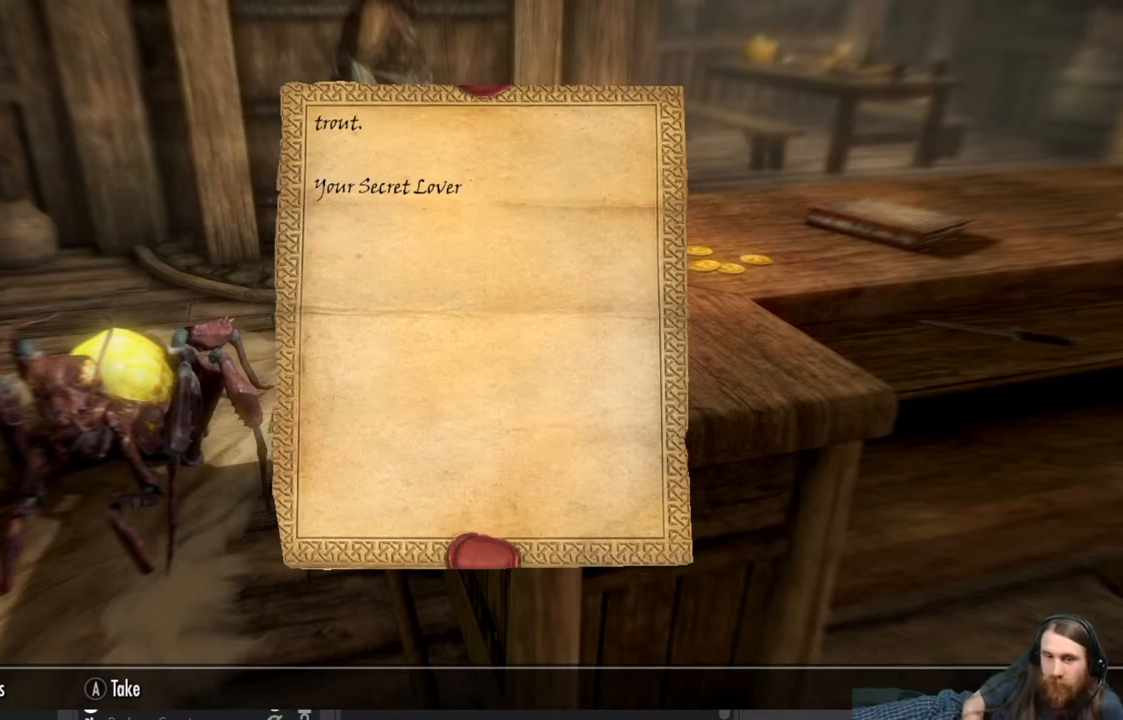
{"buttons": [], "left_stick": "center", "right_stick": "center", "events": [[283, "B", "down"], [450, "B", "up"]]}
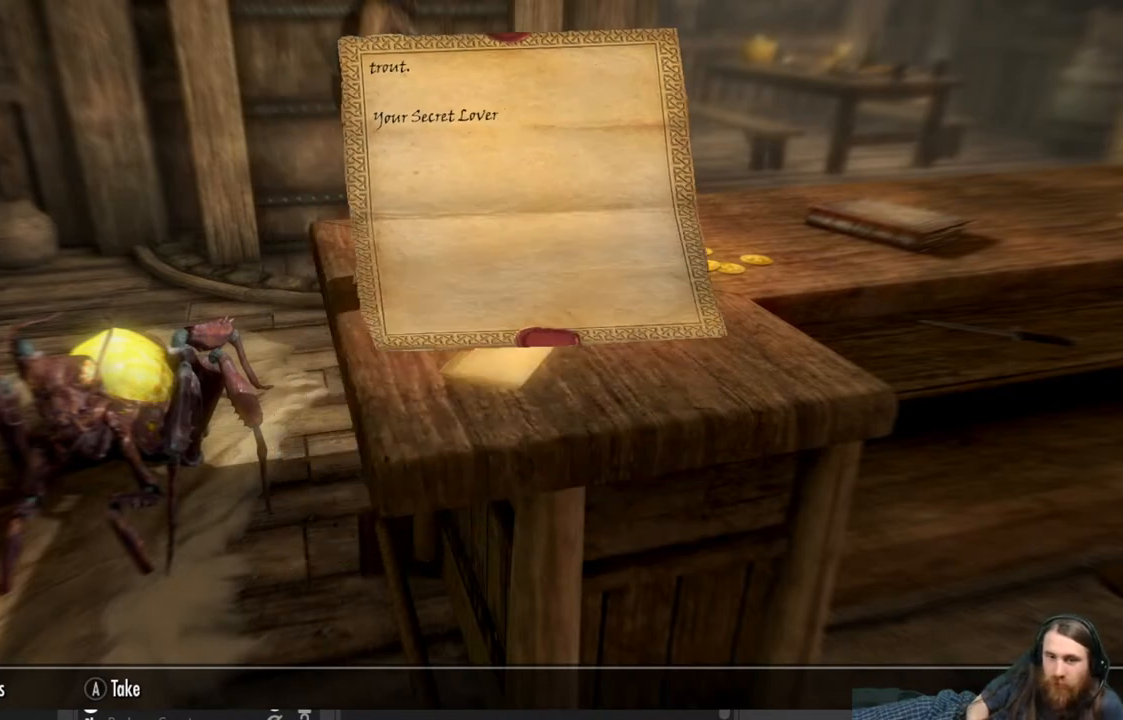
{"buttons": [], "left_stick": "center", "right_stick": "right", "events": [[367, "right_stick", "right"]]}
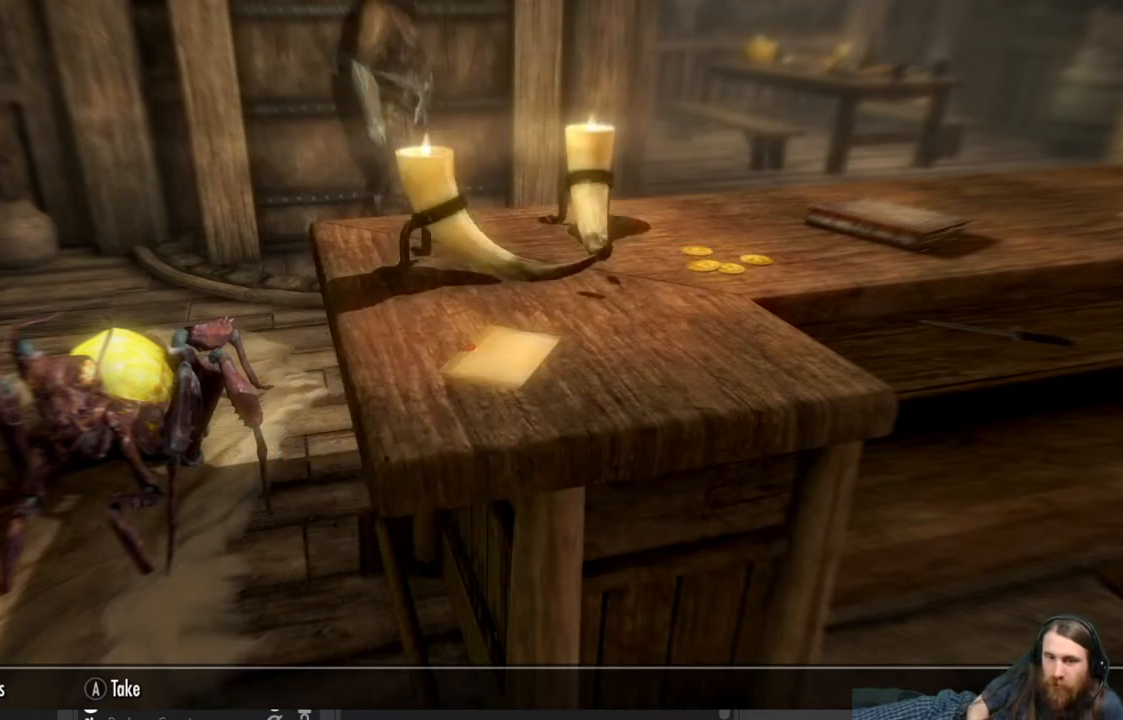
{"buttons": [], "left_stick": "center", "right_stick": "right", "events": [[17, "right_stick", "center"], [167, "right_stick", "right"], [350, "right_stick", "center"], [500, "right_stick", "right"]]}
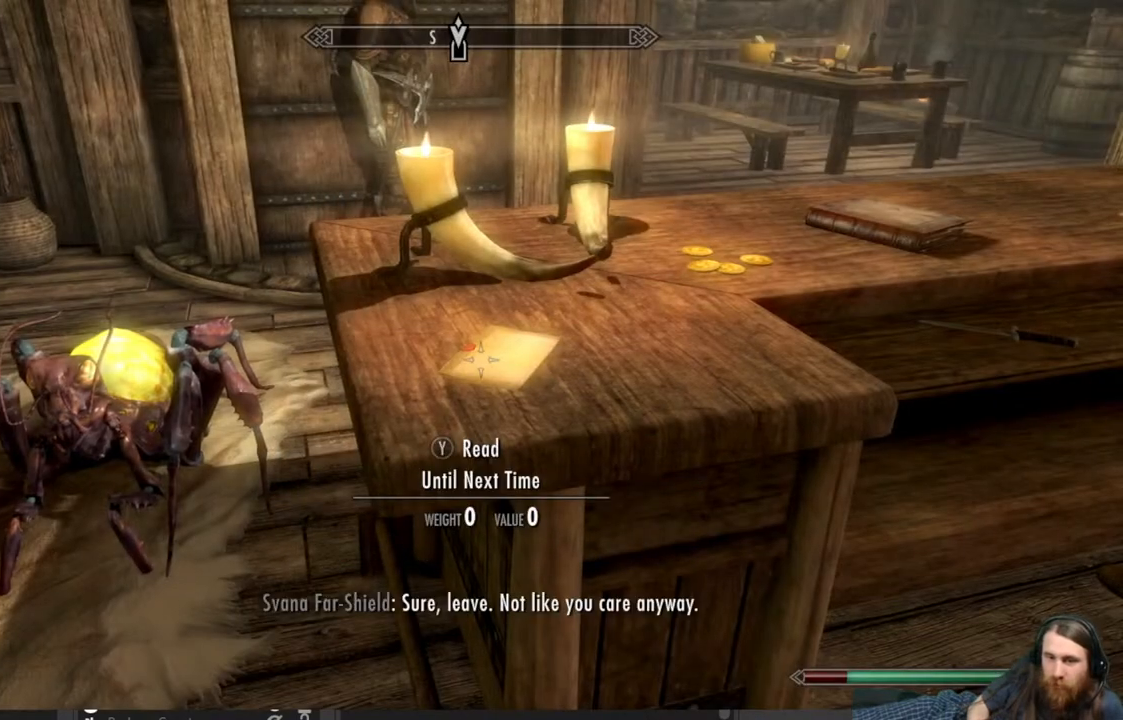
{"buttons": [], "left_stick": "center", "right_stick": "center", "events": [[200, "right_stick", "center"]]}
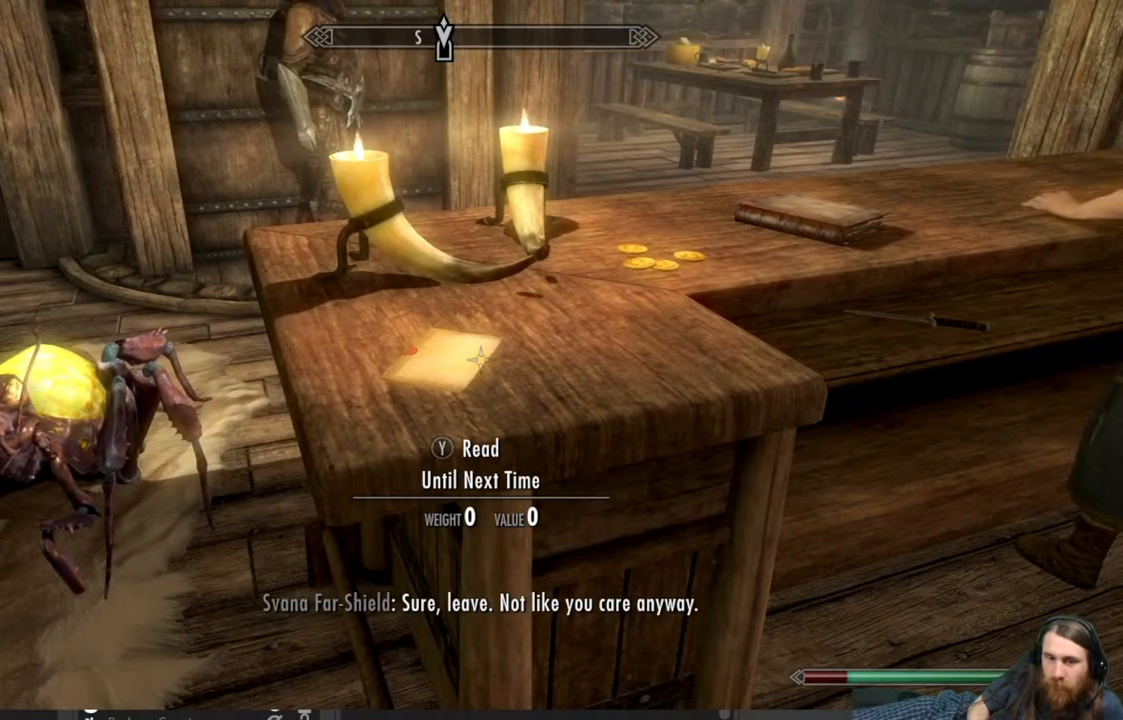
{"buttons": [], "left_stick": "center", "right_stick": "center", "events": [[233, "A", "down"], [350, "A", "up"]]}
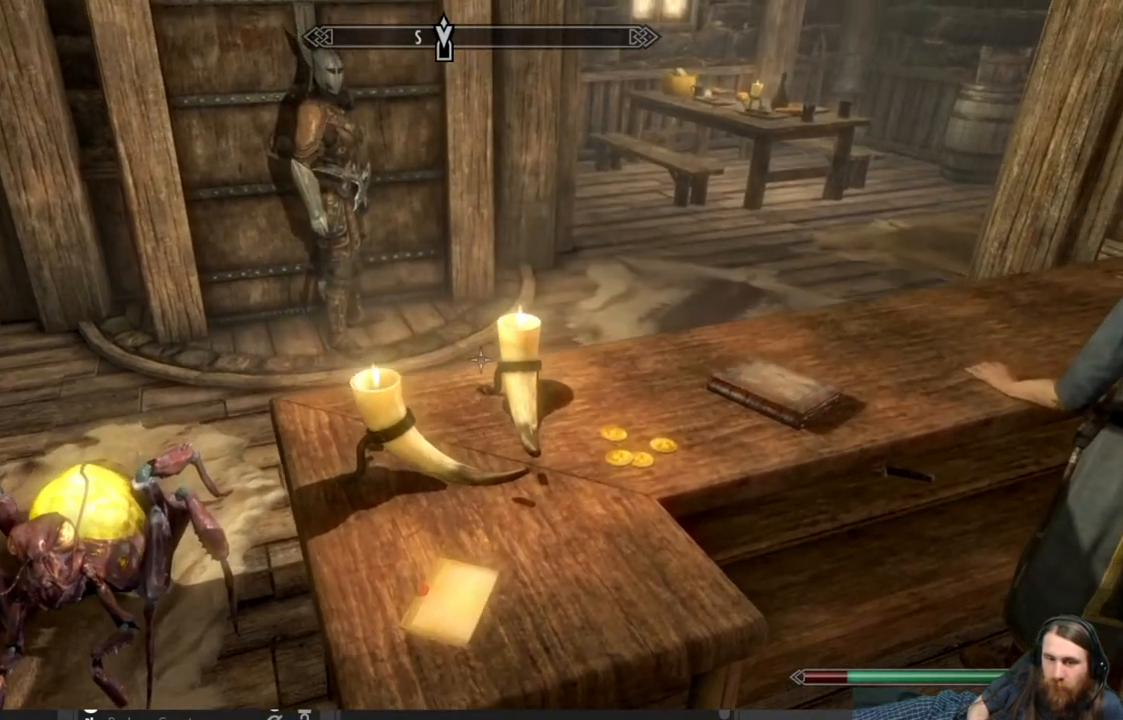
{"buttons": [], "left_stick": "center", "right_stick": "center", "events": []}
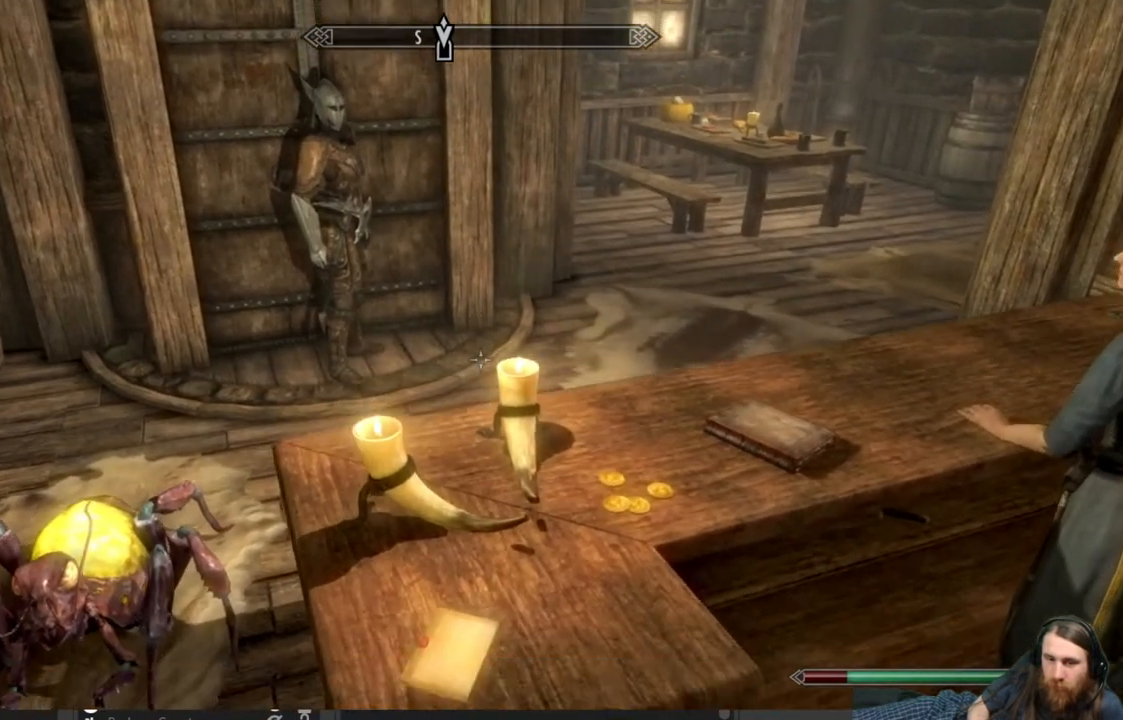
{"buttons": ["Y"], "left_stick": "center", "right_stick": "center", "events": [[333, "Y", "down"]]}
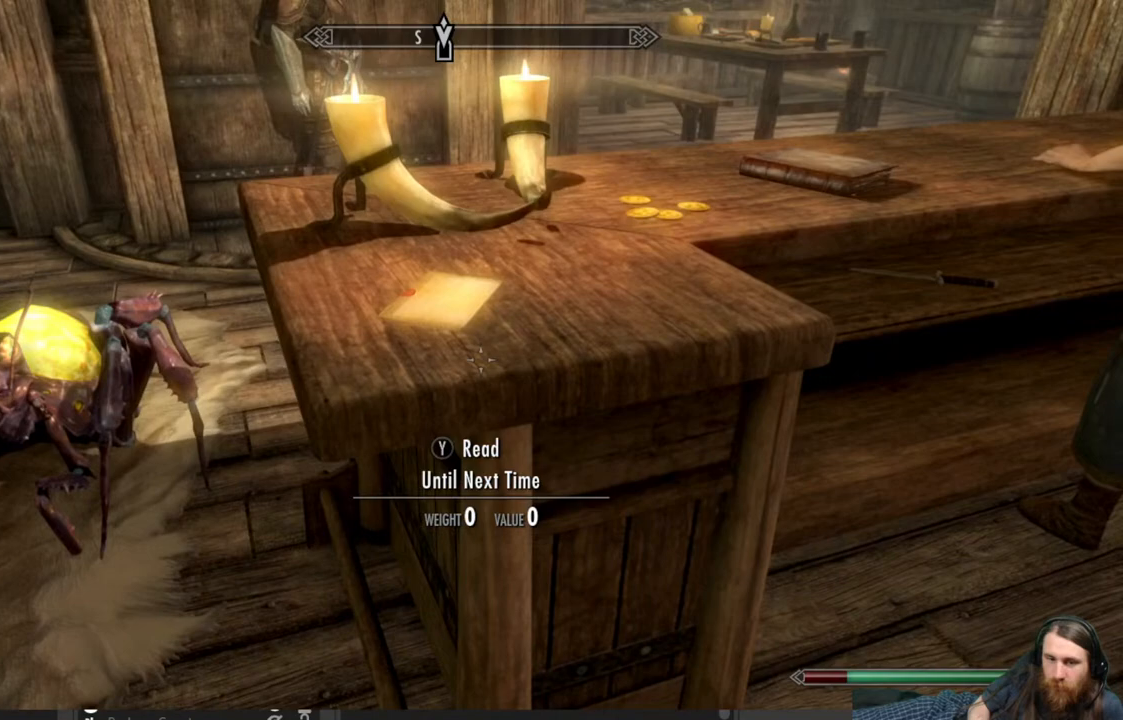
{"buttons": [], "left_stick": "center", "right_stick": "center", "events": [[17, "Y", "up"]]}
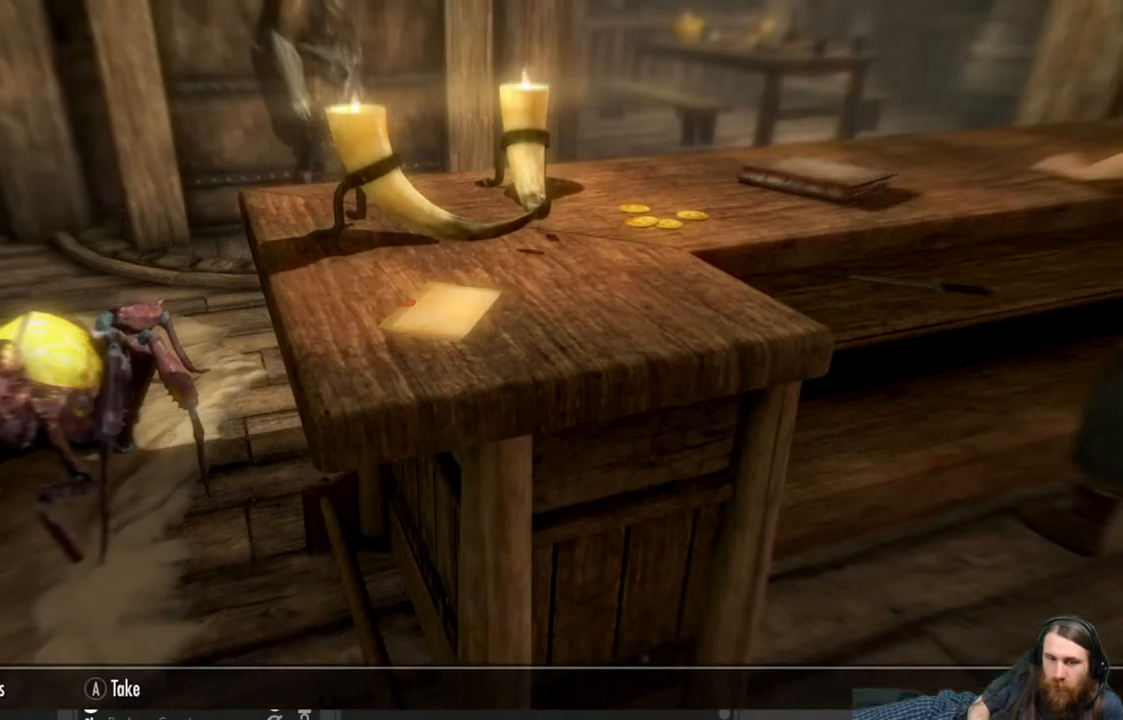
{"buttons": [], "left_stick": "center", "right_stick": "center", "events": [[317, "A", "down"], [417, "A", "up"]]}
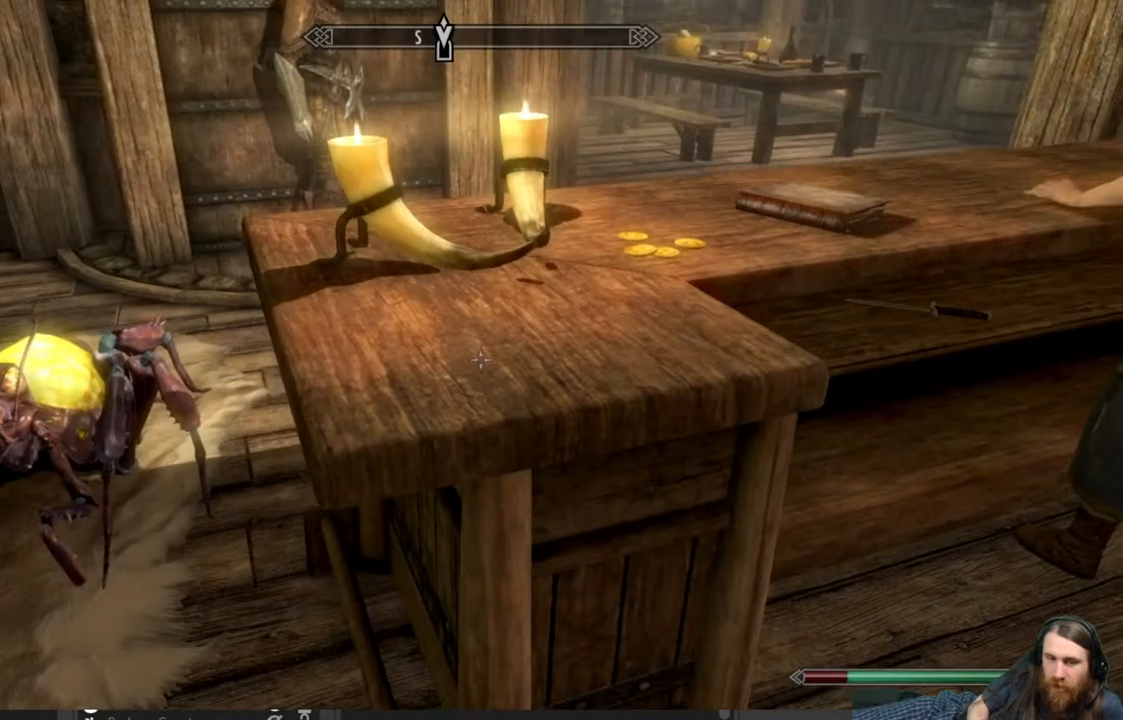
{"buttons": [], "left_stick": "center", "right_stick": "up-right", "events": [[483, "right_stick", "up-right"]]}
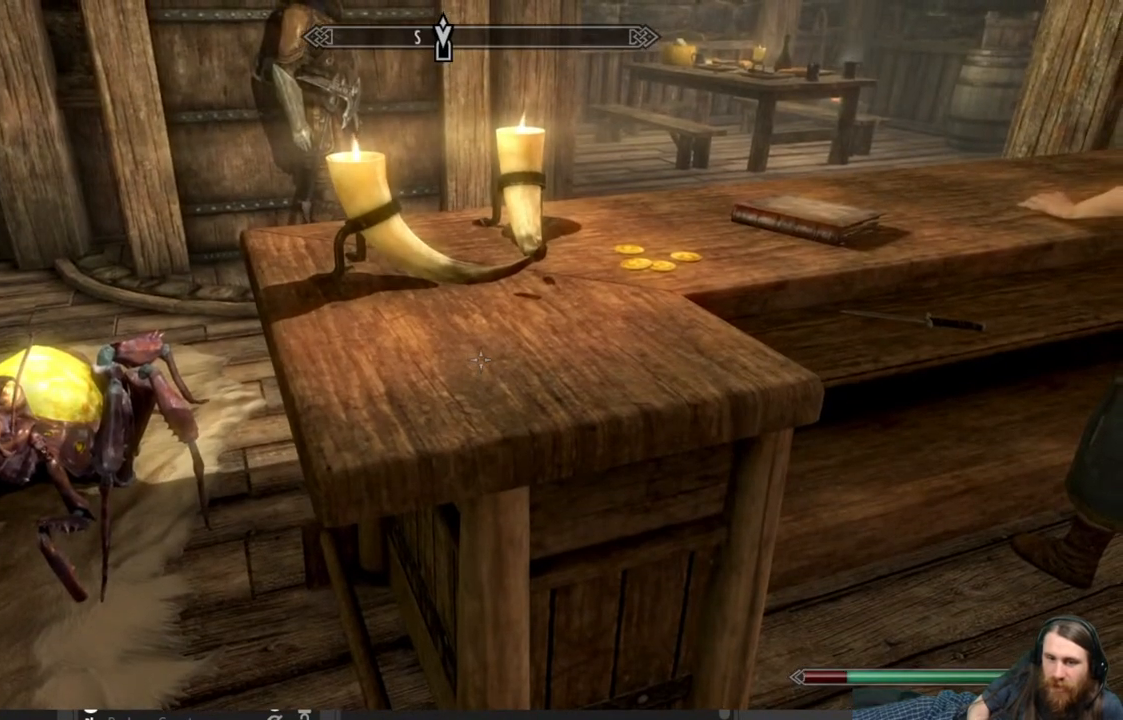
{"buttons": [], "left_stick": "center", "right_stick": "up", "events": [[167, "right_stick", "center"], [317, "right_stick", "up"]]}
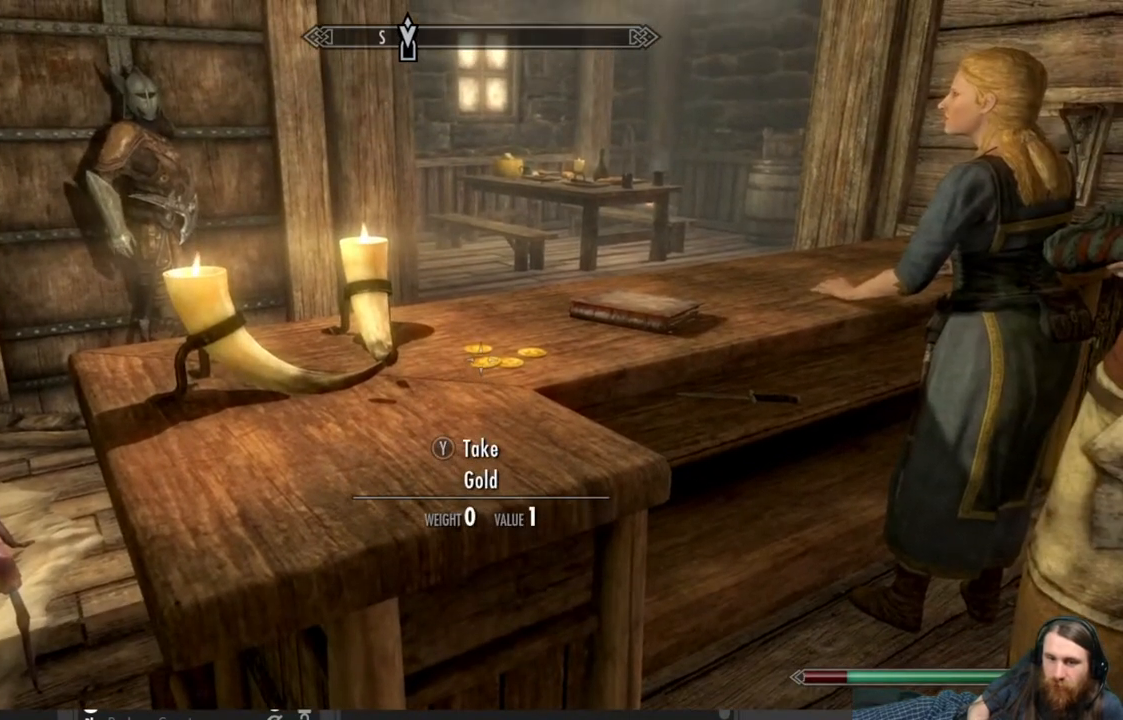
{"buttons": ["Y"], "left_stick": "center", "right_stick": "center", "events": [[17, "right_stick", "center"], [433, "Y", "down"]]}
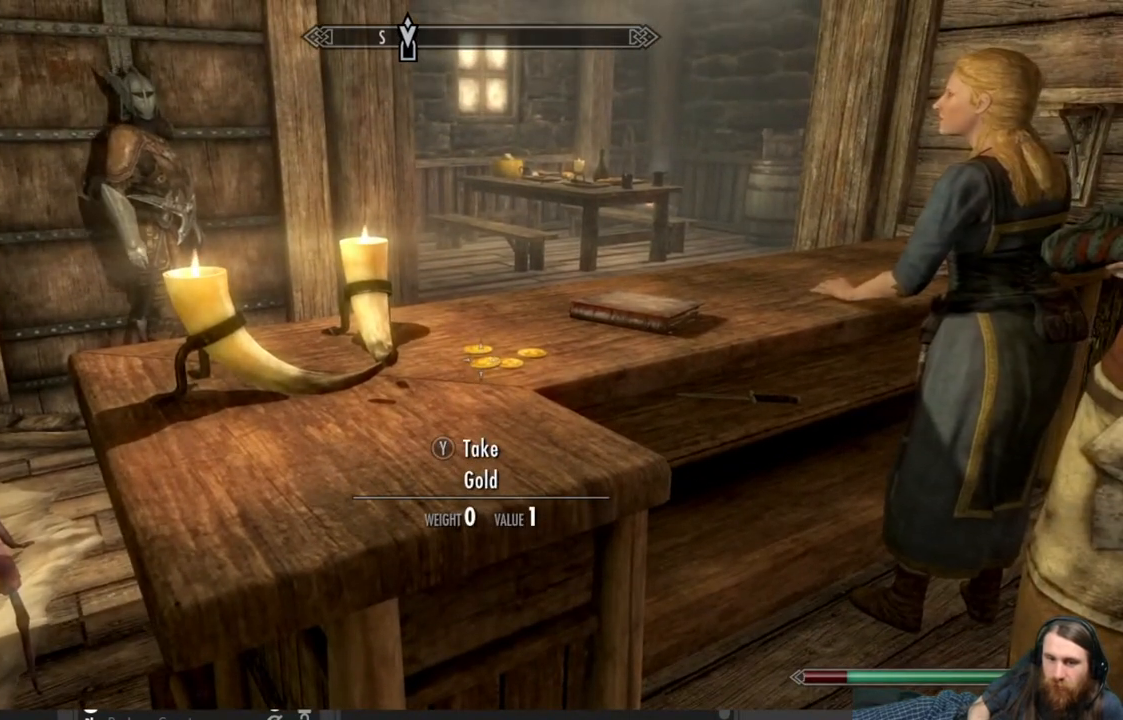
{"buttons": [], "left_stick": "center", "right_stick": "center", "events": [[50, "Y", "up"], [150, "Y", "down"], [283, "Y", "up"]]}
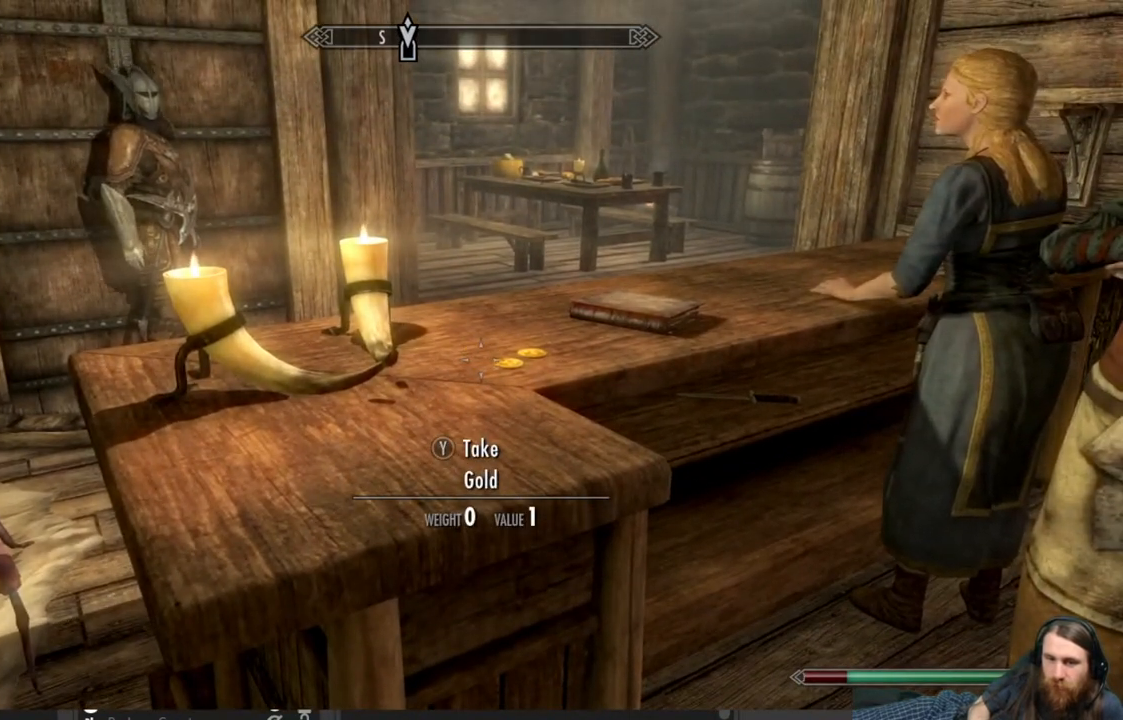
{"buttons": [], "left_stick": "center", "right_stick": "center", "events": []}
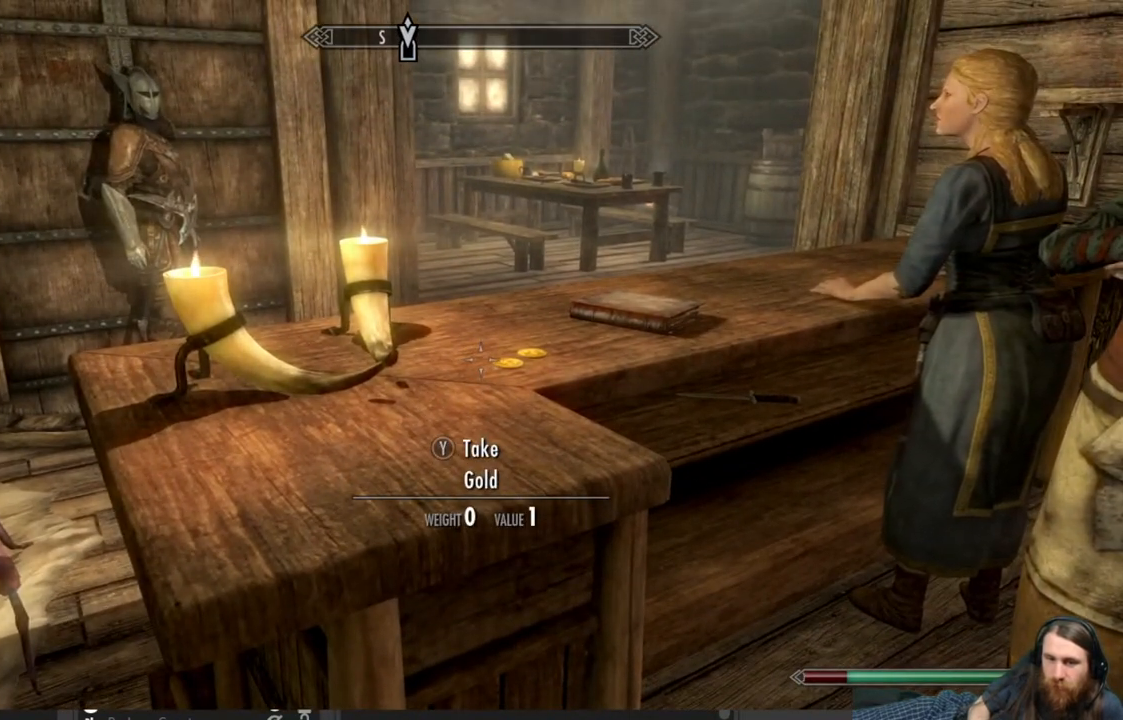
{"buttons": ["Y"], "left_stick": "center", "right_stick": "center", "events": [[83, "left_stick", "right"], [217, "left_stick", "center"], [417, "Y", "down"]]}
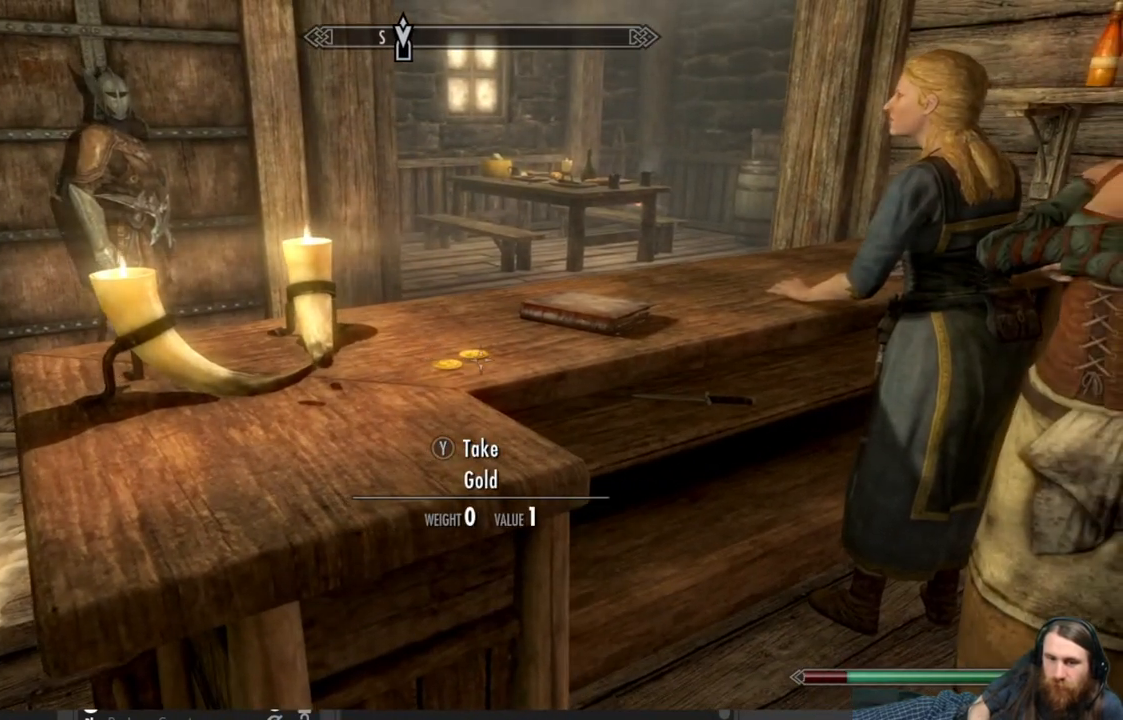
{"buttons": [], "left_stick": "center", "right_stick": "center", "events": [[50, "Y", "up"], [217, "Y", "down"], [283, "left_stick", "left"], [350, "Y", "up"], [450, "left_stick", "center"]]}
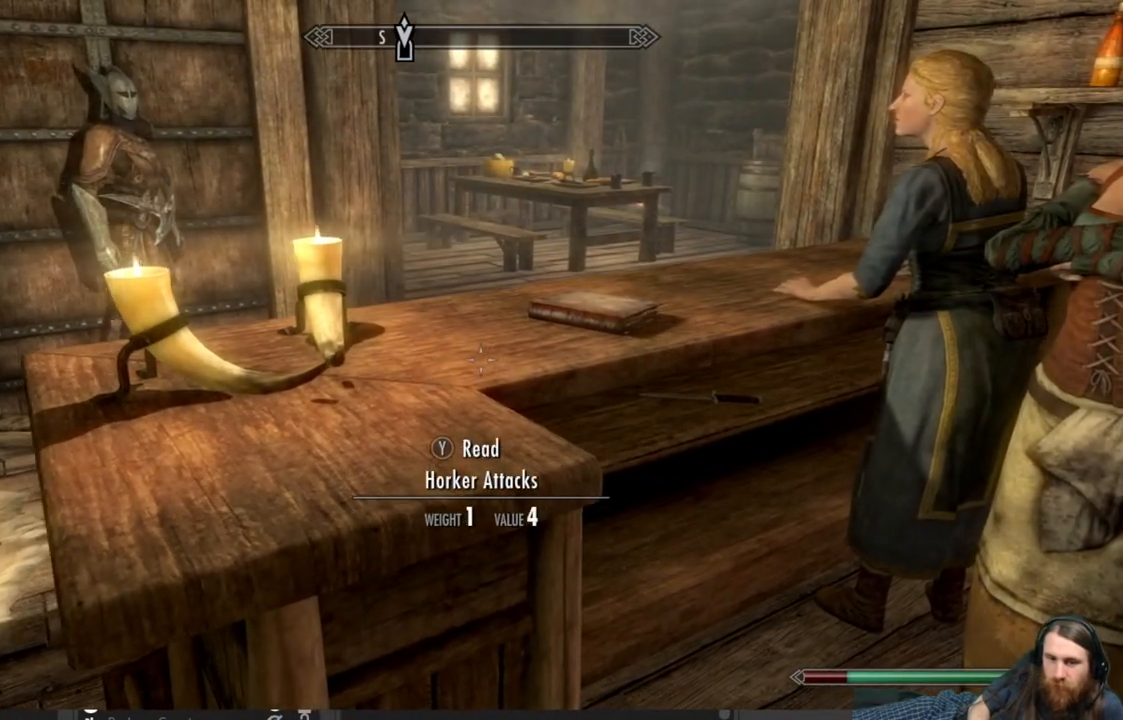
{"buttons": [], "left_stick": "down-left", "right_stick": "center", "events": [[317, "left_stick", "down-left"]]}
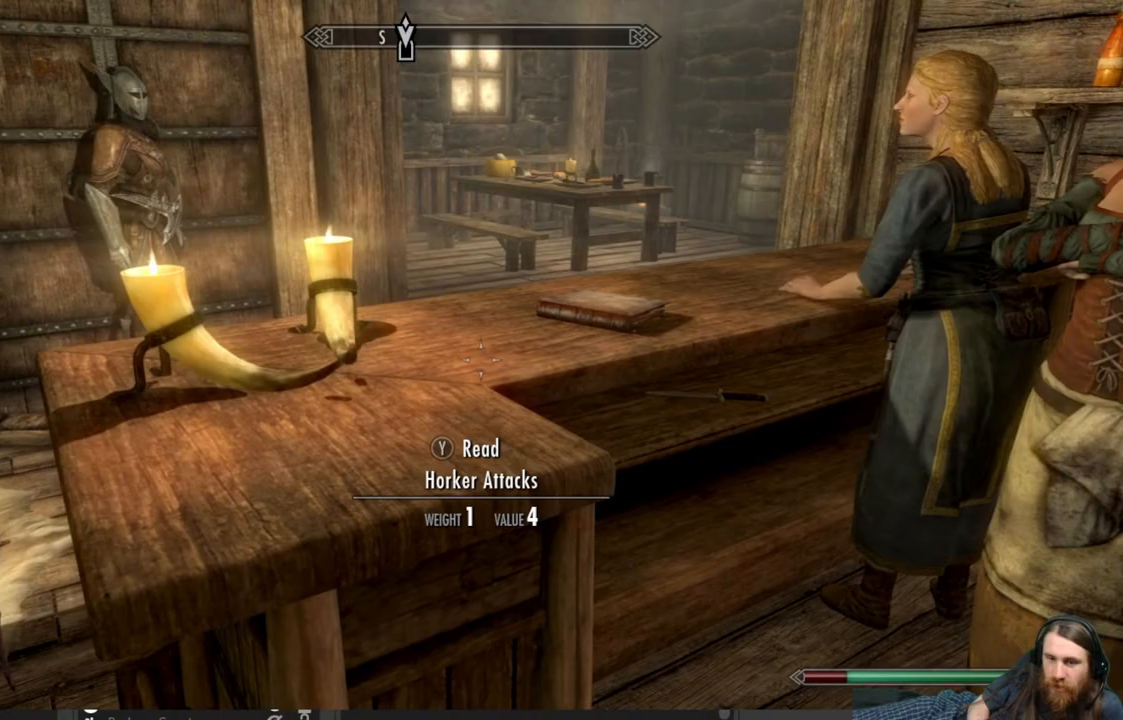
{"buttons": [], "left_stick": "center", "right_stick": "center", "events": [[133, "right_stick", "right"], [167, "left_stick", "center"], [250, "left_stick", "right"], [350, "right_stick", "center"], [400, "left_stick", "center"]]}
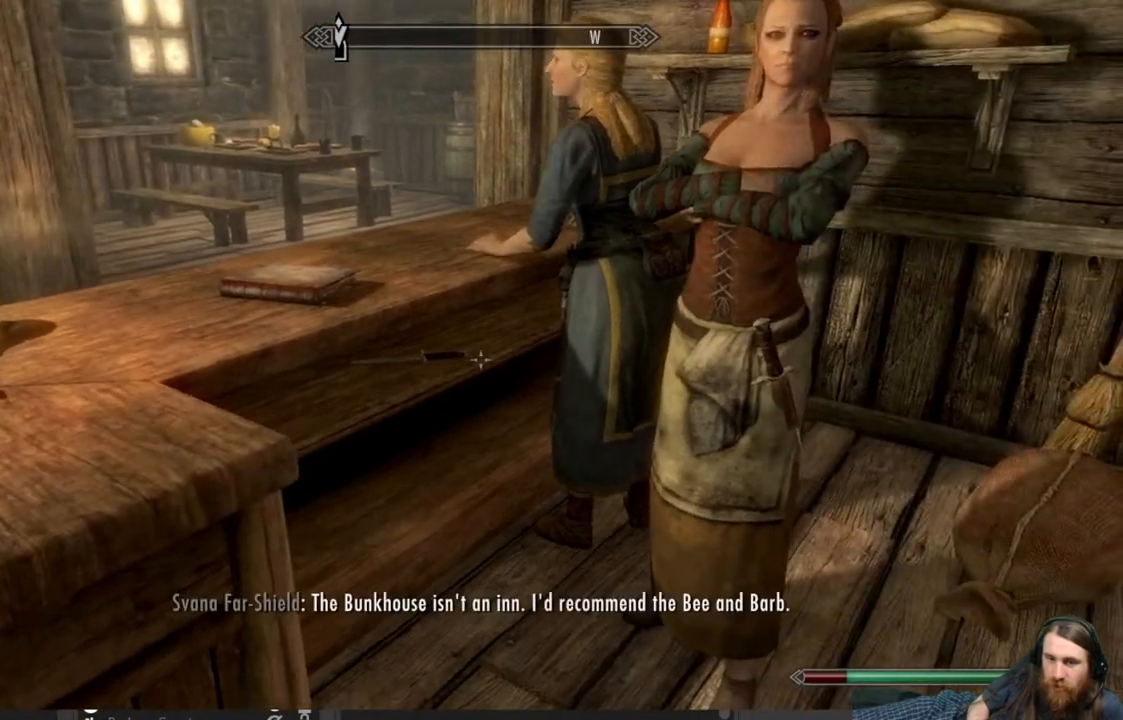
{"buttons": [], "left_stick": "center", "right_stick": "center", "events": [[83, "left_stick", "up-left"], [250, "left_stick", "center"]]}
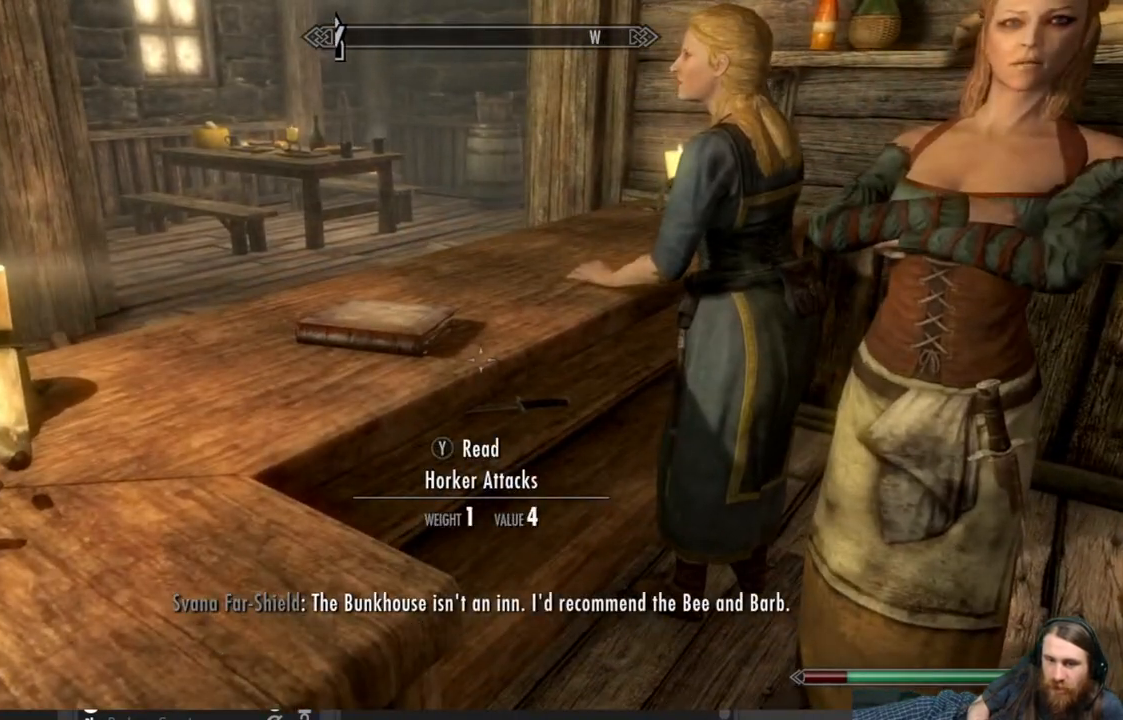
{"buttons": [], "left_stick": "center", "right_stick": "center", "events": [[150, "left_stick", "down"], [217, "right_stick", "up"], [333, "left_stick", "center"], [433, "right_stick", "center"]]}
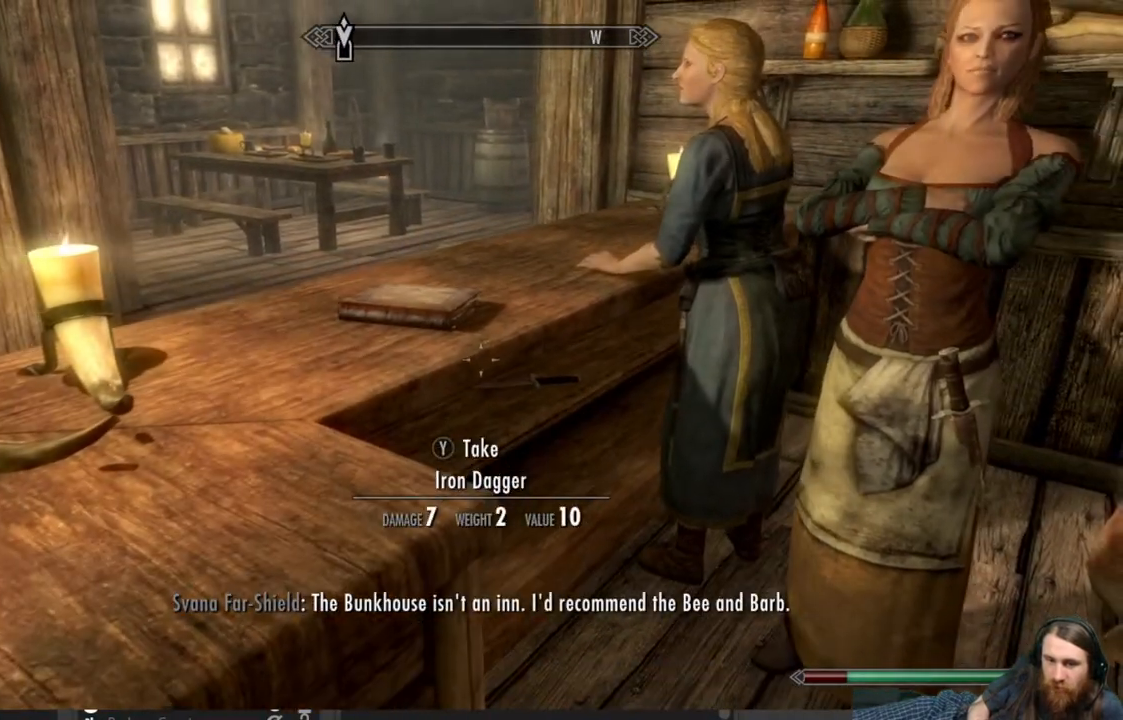
{"buttons": [], "left_stick": "down-left", "right_stick": "left", "events": [[433, "left_stick", "down"], [483, "left_stick", "down-left"], [483, "right_stick", "left"]]}
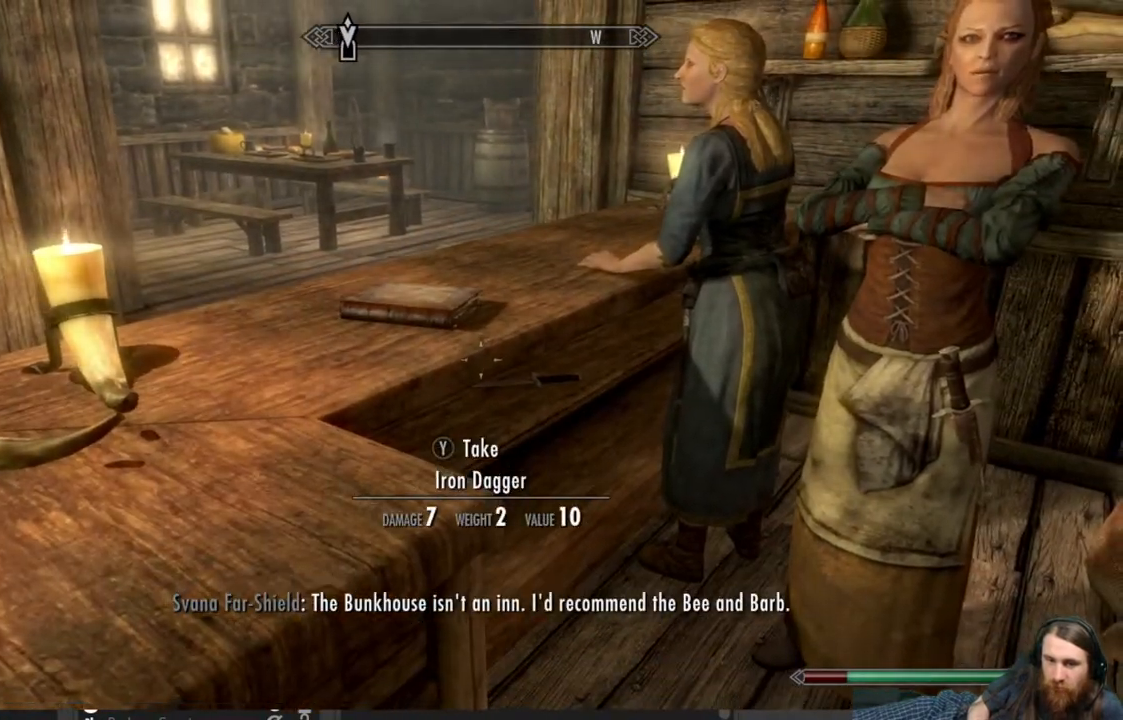
{"buttons": [], "left_stick": "up-left", "right_stick": "right", "events": [[267, "left_stick", "center"], [333, "right_stick", "center"], [483, "left_stick", "up-left"], [483, "right_stick", "right"]]}